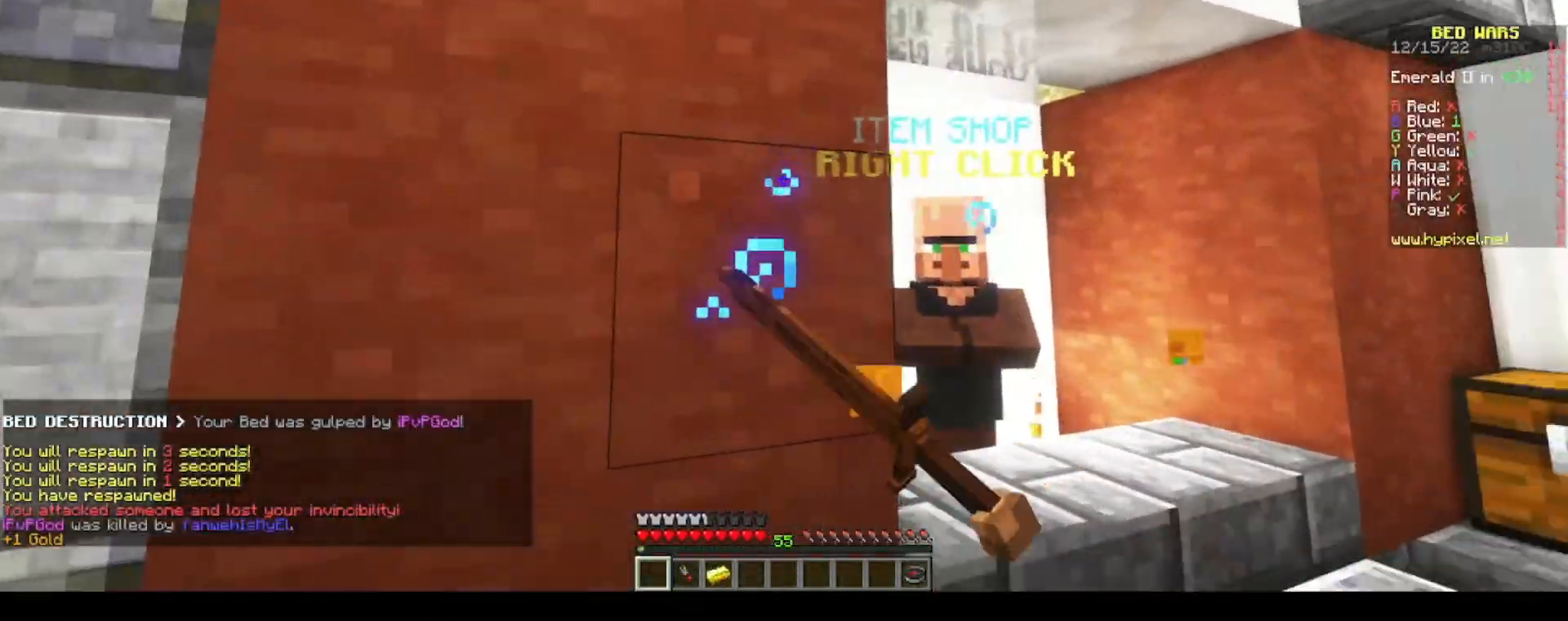
Gameplay with keyboard and mouse; each line is a JSON object with the keys and mouse buttons held at the frame after it. "events" lists presses ("down") and releases ("up") of "a", "d", "s", "space", "w", "mouse_left" and "mouse_right" between this image and that frame as [ms after this image, input, new state], when the widget could be followed in between. "mouse_left", "mouse_right" = the "left", "right" buttons of the "mouse" list. No other keys are recorded. Fast repeated clicks can show as one long hold. Mouse movement is not recorded.
{"keys": ["d", "w"], "mouse": [], "events": [[50, "mouse_left", "down"], [67, "a", "up"], [83, "mouse_left", "up"], [183, "d", "down"], [267, "w", "down"]]}
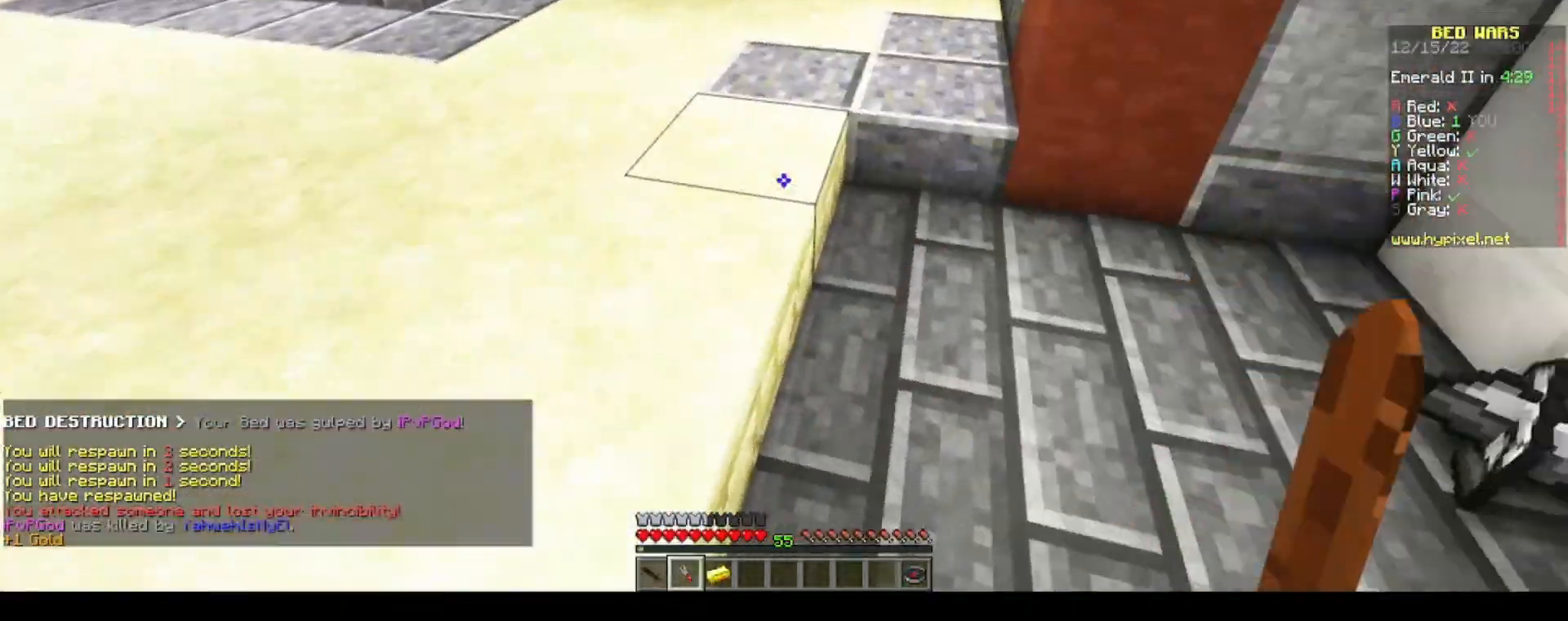
{"keys": ["d", "s"], "mouse": [], "events": [[183, "mouse_left", "down"], [233, "mouse_left", "up"], [383, "w", "up"], [483, "s", "down"]]}
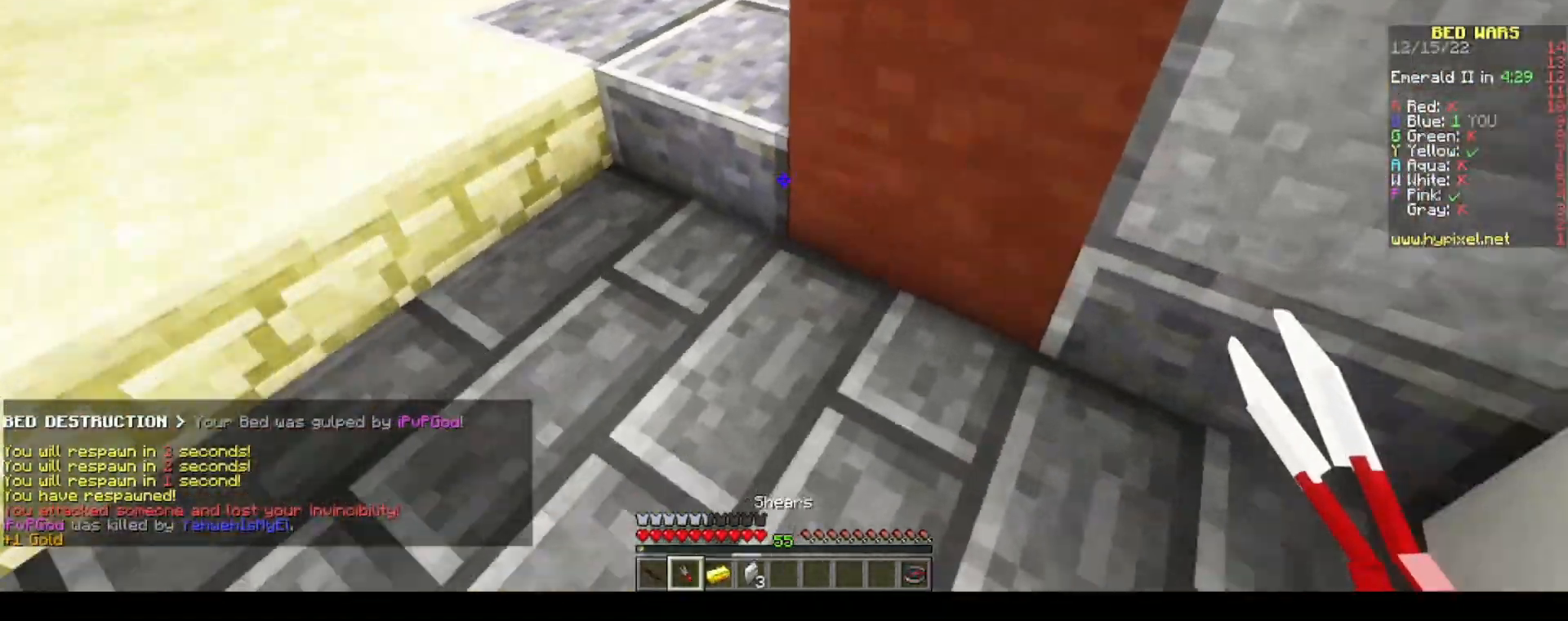
{"keys": ["d"], "mouse": [], "events": [[133, "d", "up"], [383, "s", "up"], [500, "d", "down"]]}
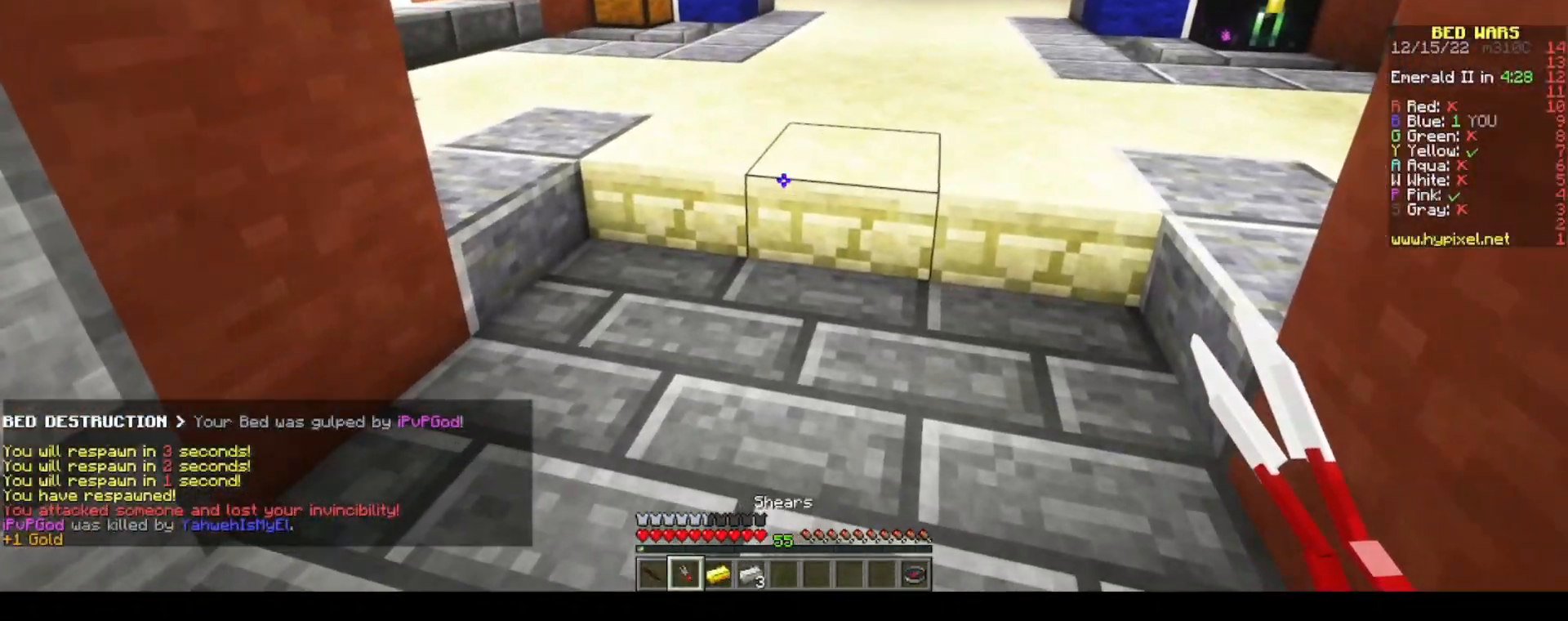
{"keys": ["a"], "mouse": [], "events": [[83, "a", "down"], [100, "d", "up"], [267, "a", "up"], [400, "a", "down"]]}
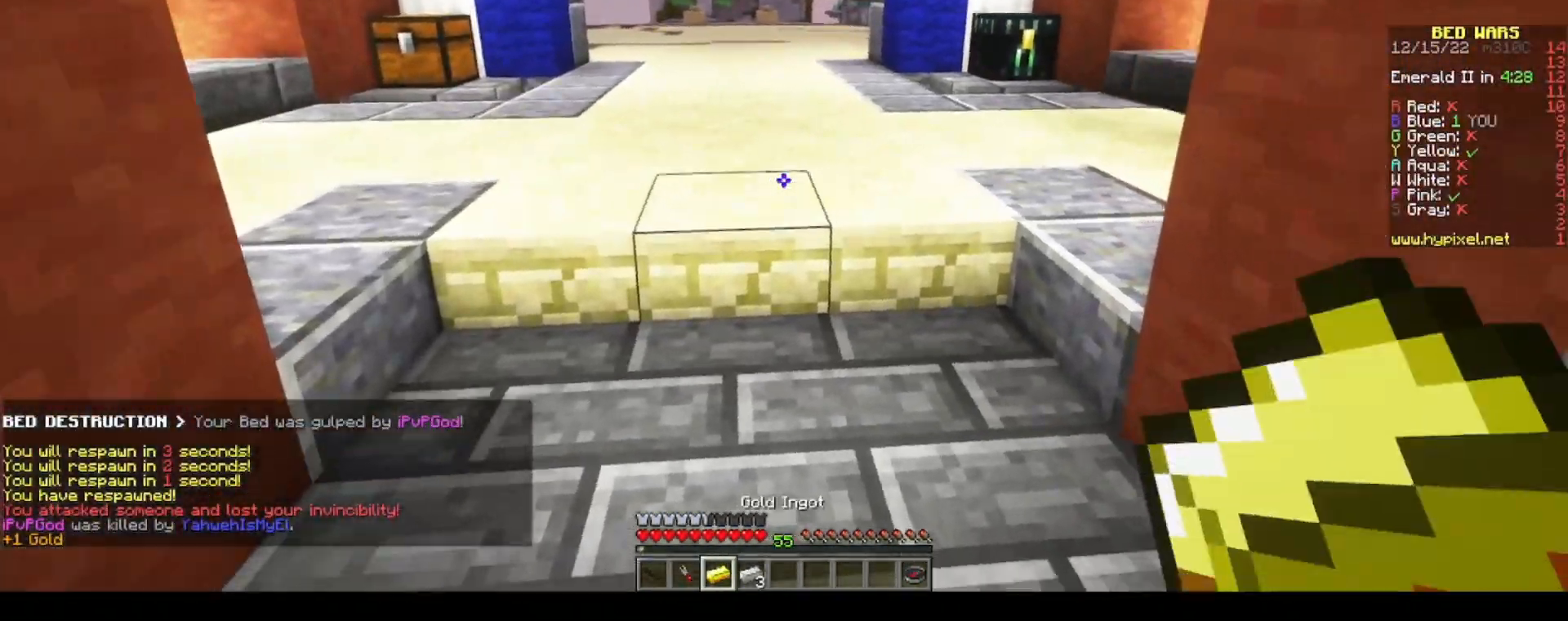
{"keys": ["space", "w"], "mouse": [], "events": [[67, "d", "down"], [100, "a", "up"], [133, "w", "down"], [233, "d", "up"], [450, "space", "down"]]}
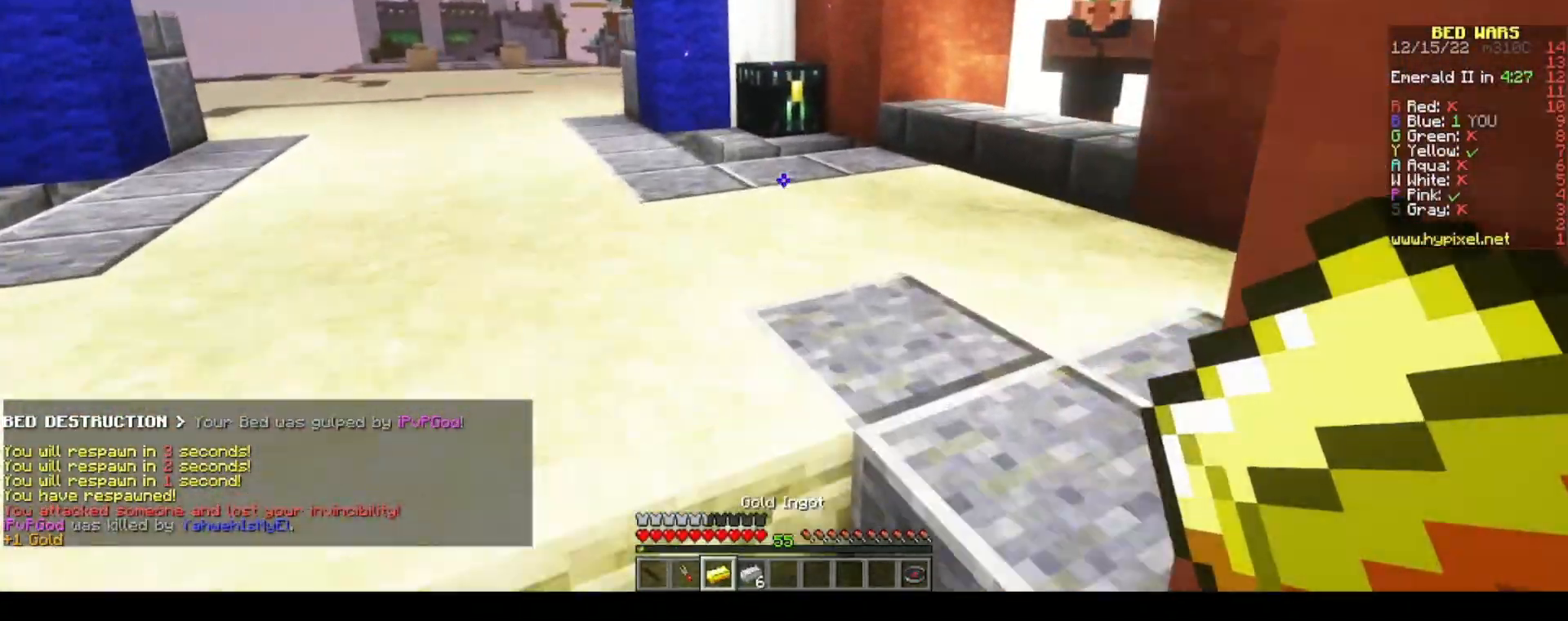
{"keys": ["w"], "mouse": [], "events": [[117, "space", "up"]]}